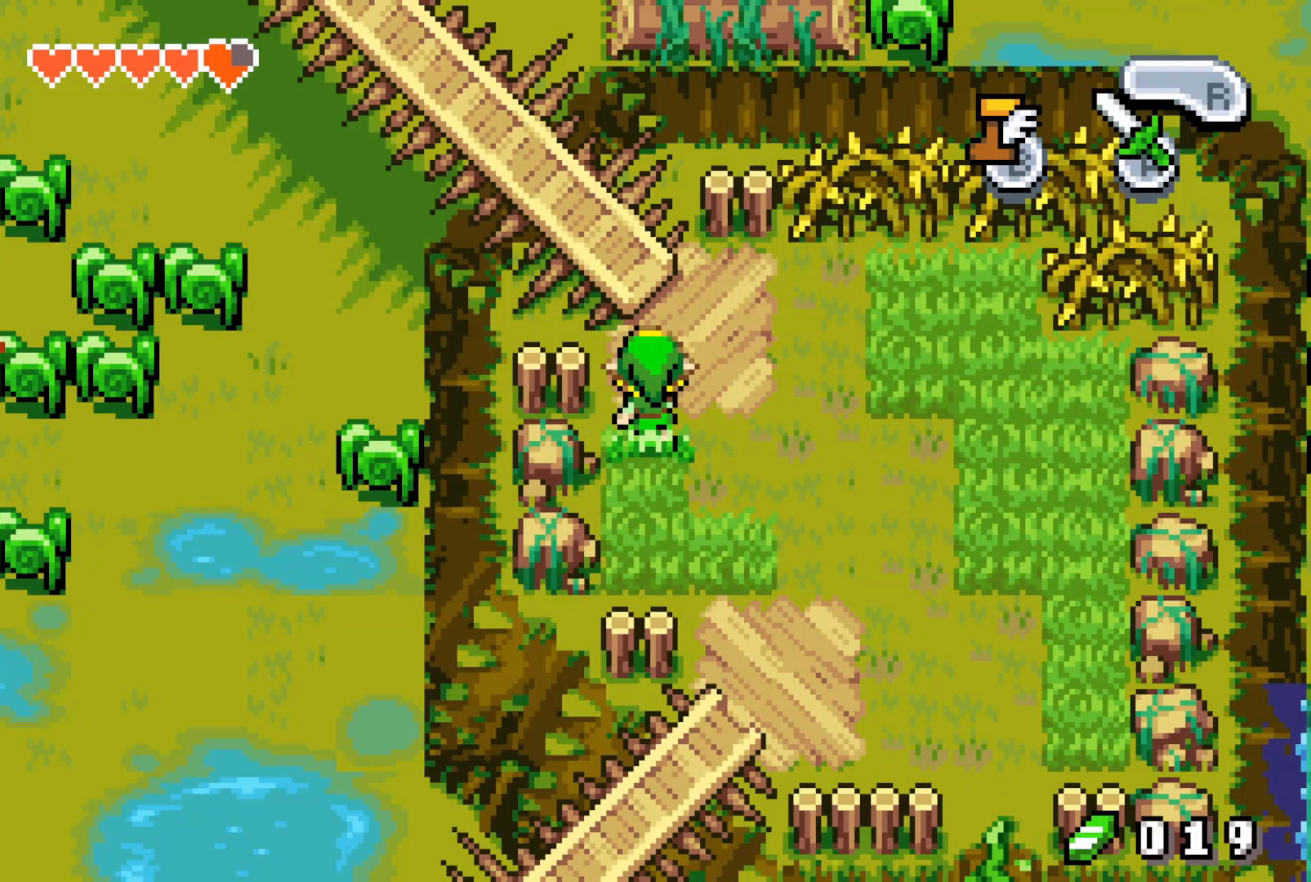
Gameplay with a controller (Nintendo layout); each line is a JSON object with the inputs held at the frame after it. "events" lists button and stick changes between this image and that frame as [ms after this image, input, new state], when the widget could be followed in between. Not read: L3 R3 START.
{"buttons": ["B", "DPAD_UP", "DPAD_LEFT"], "events": []}
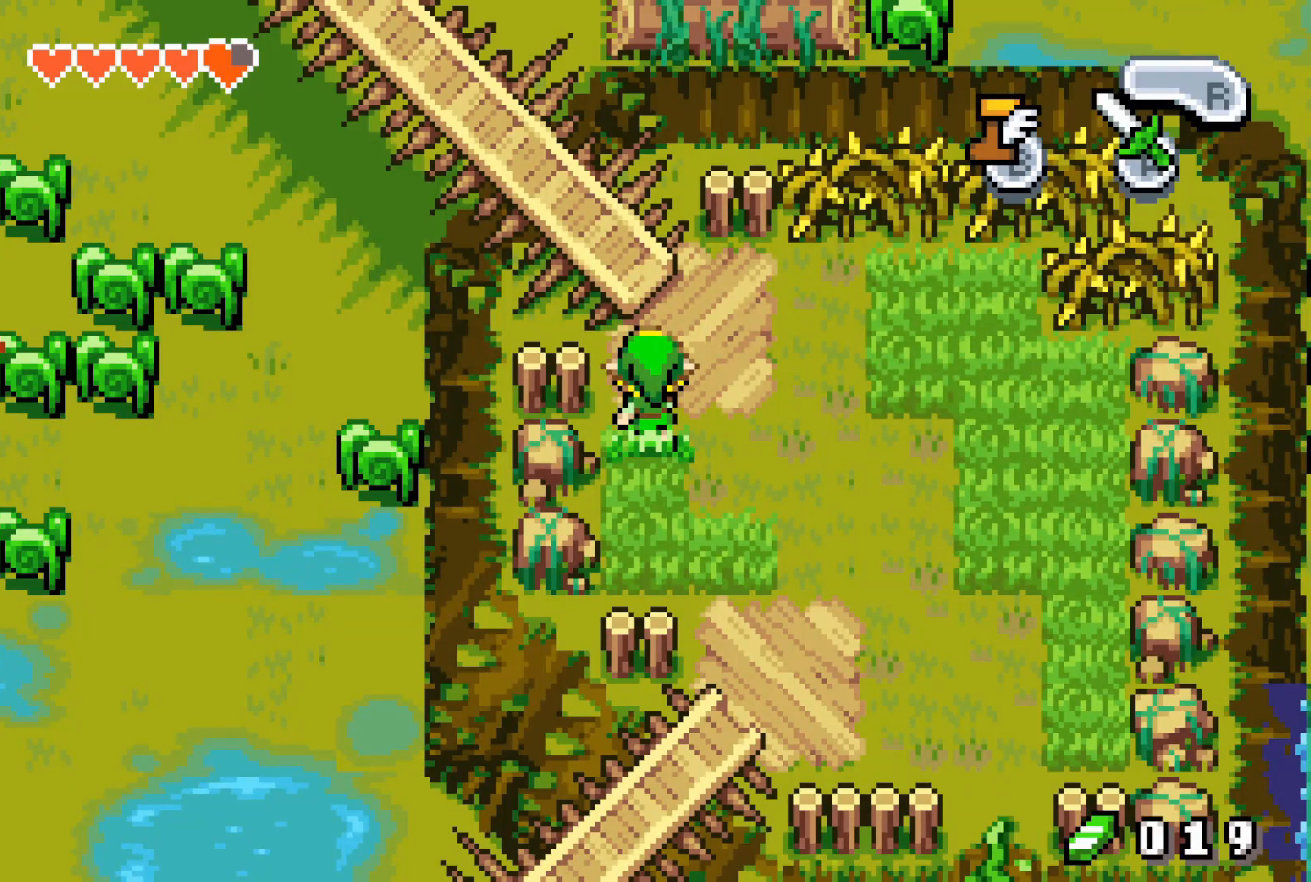
{"buttons": ["B", "DPAD_UP", "DPAD_LEFT"], "events": []}
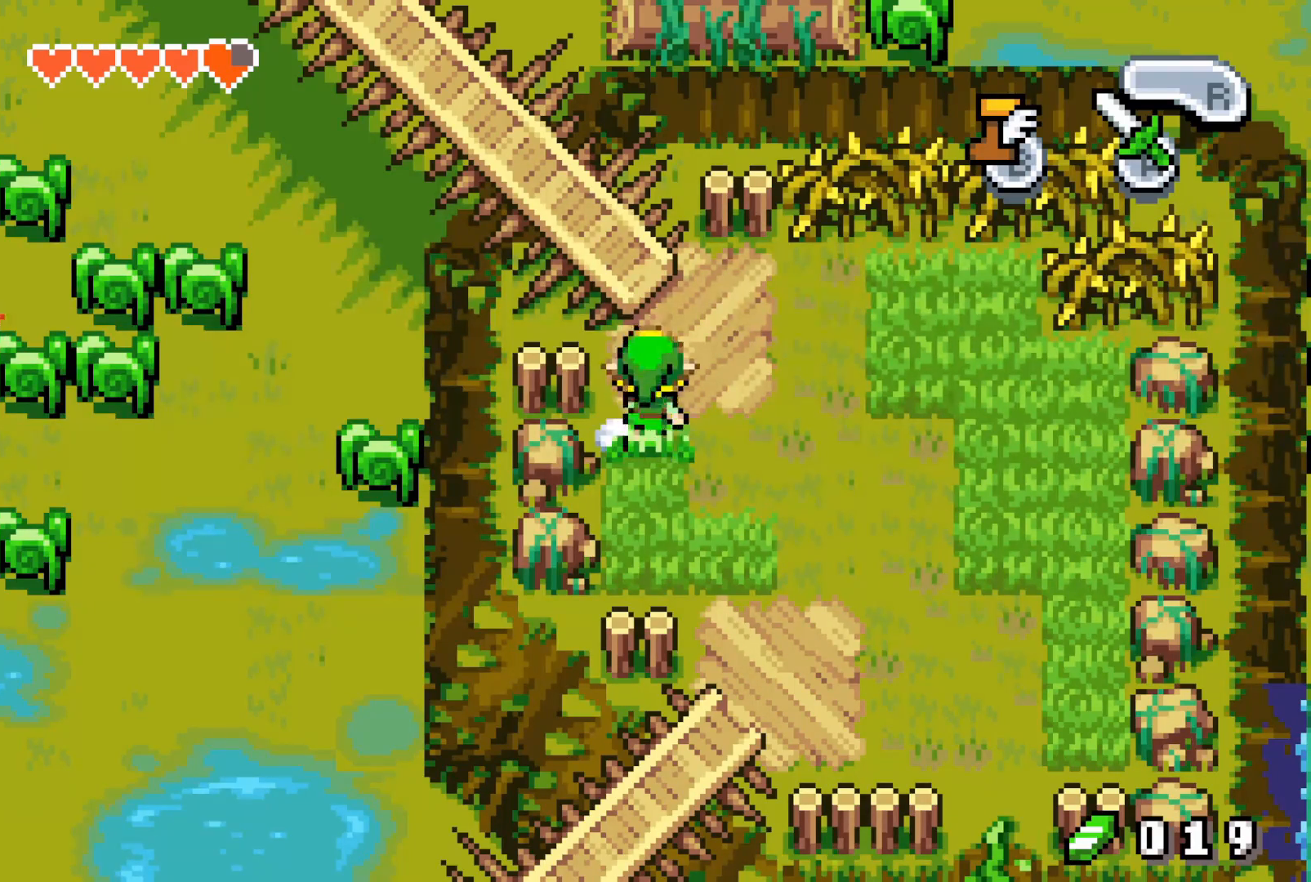
{"buttons": ["B"], "events": [[333, "DPAD_LEFT", "up"], [333, "DPAD_UP", "up"]]}
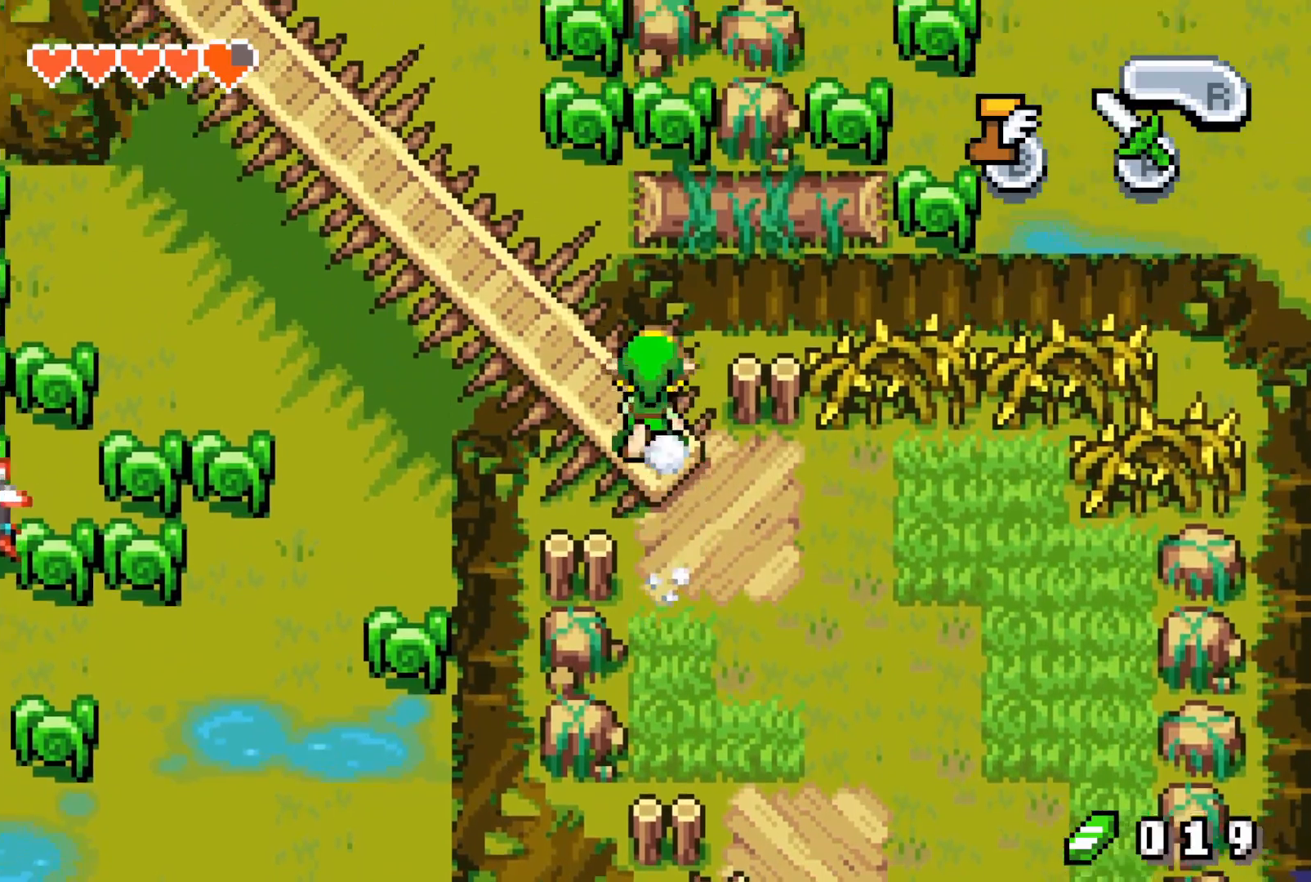
{"buttons": ["B"], "events": []}
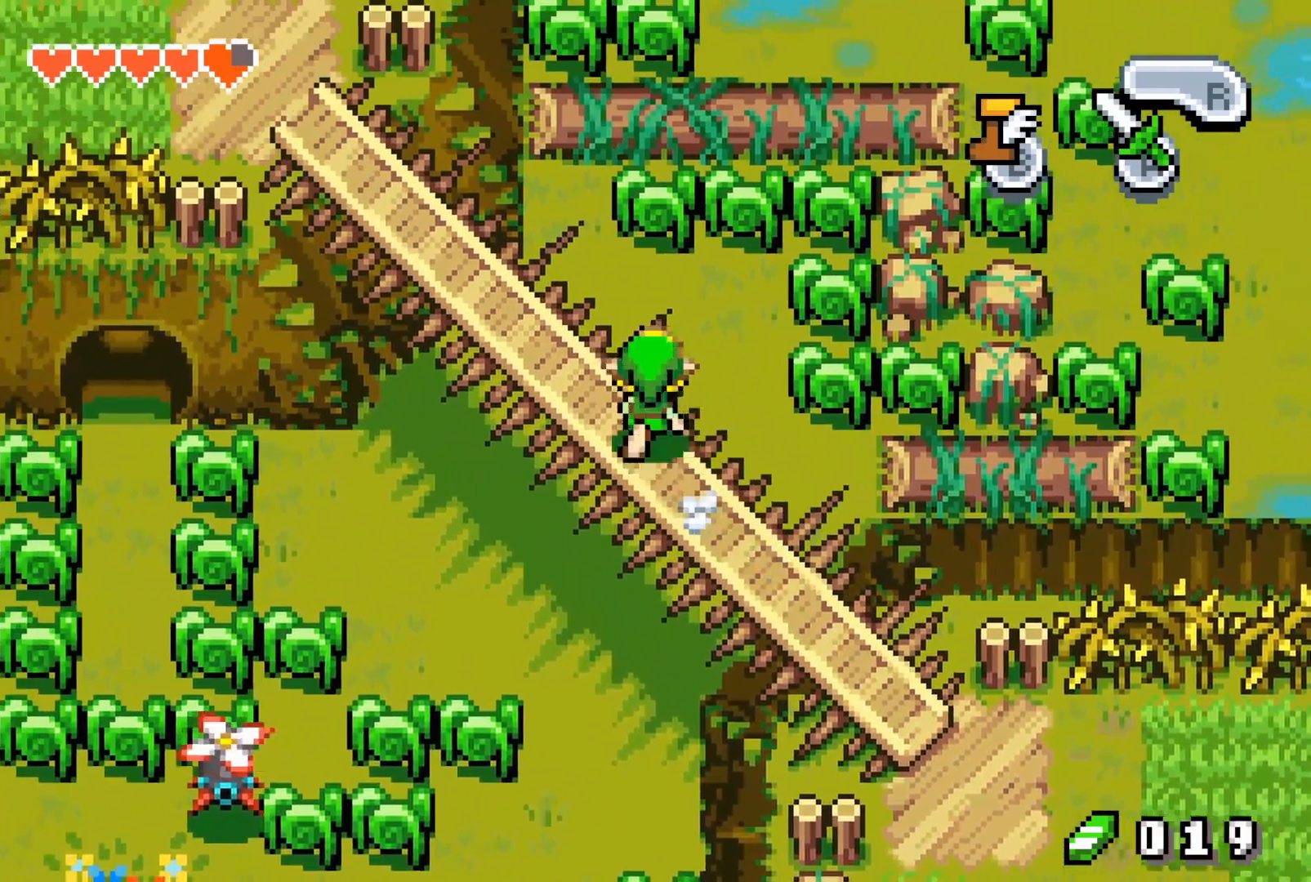
{"buttons": ["B"], "events": []}
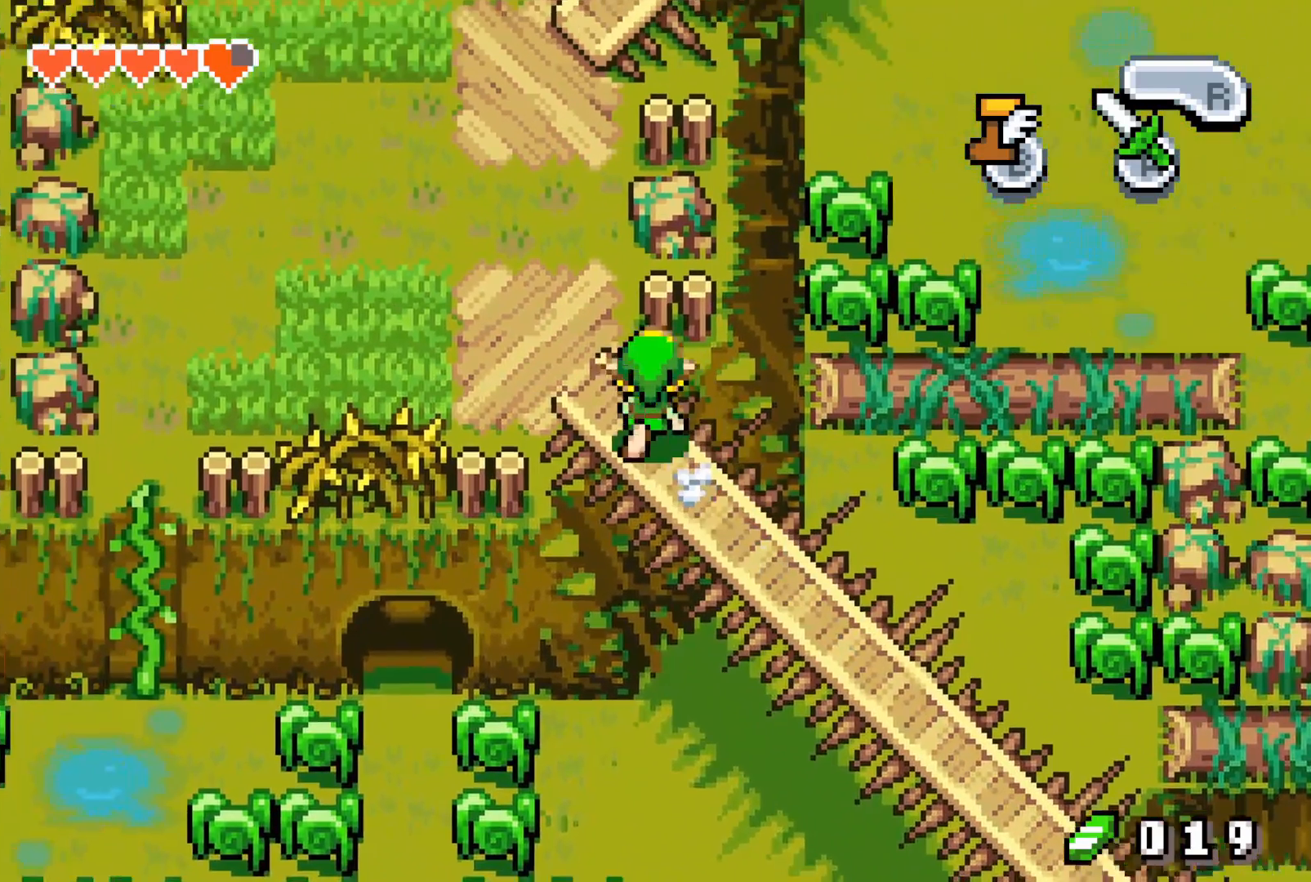
{"buttons": ["B"], "events": []}
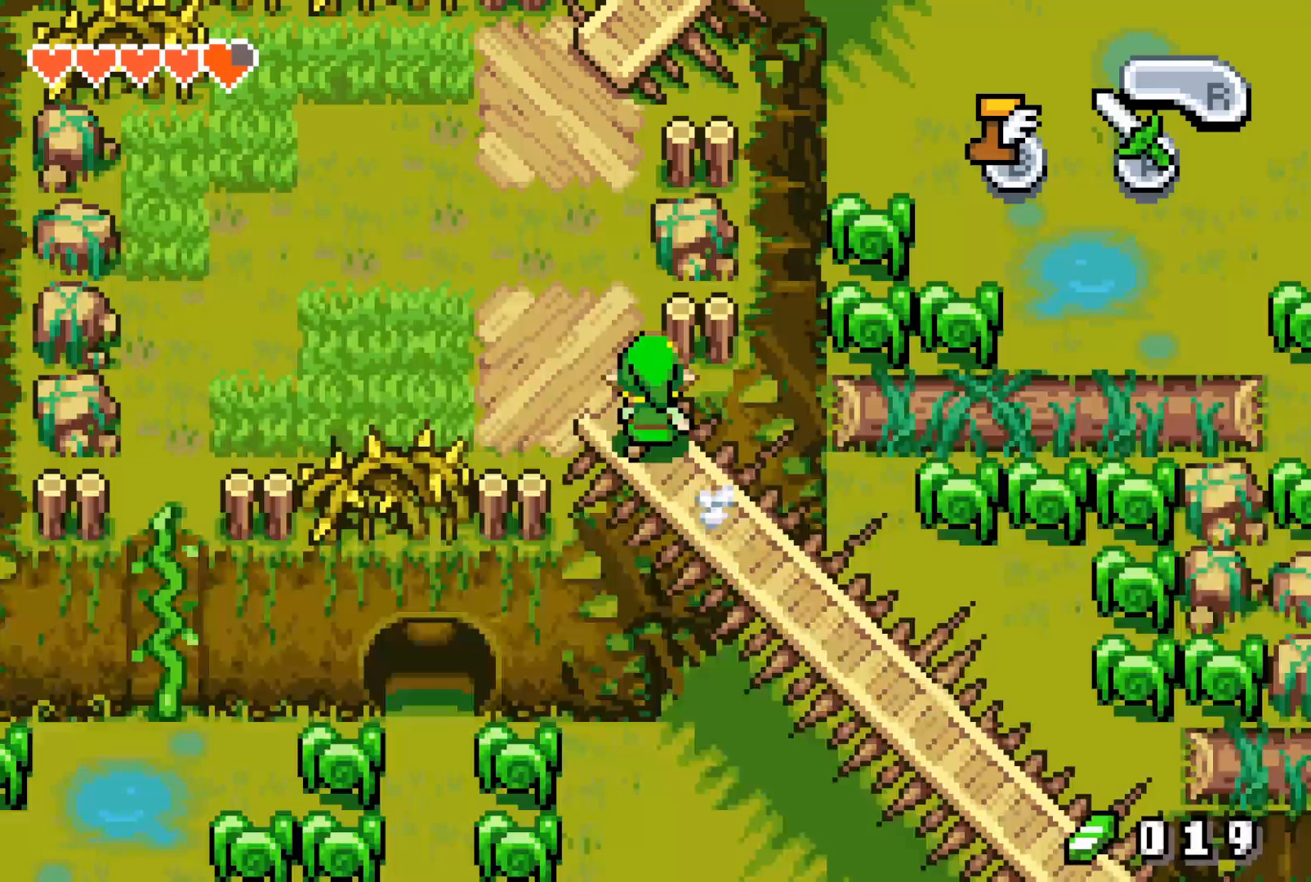
{"buttons": ["B"], "events": []}
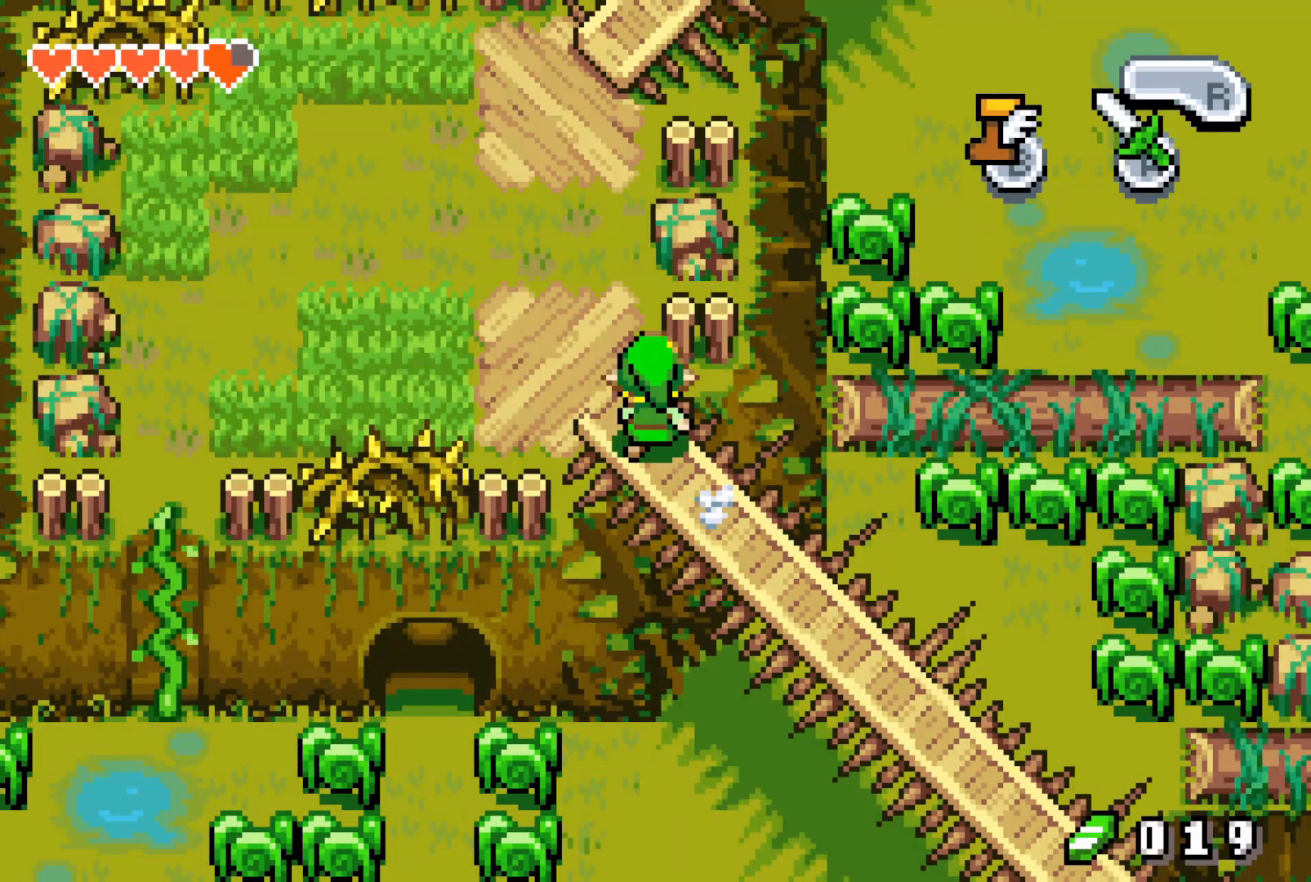
{"buttons": ["B"], "events": []}
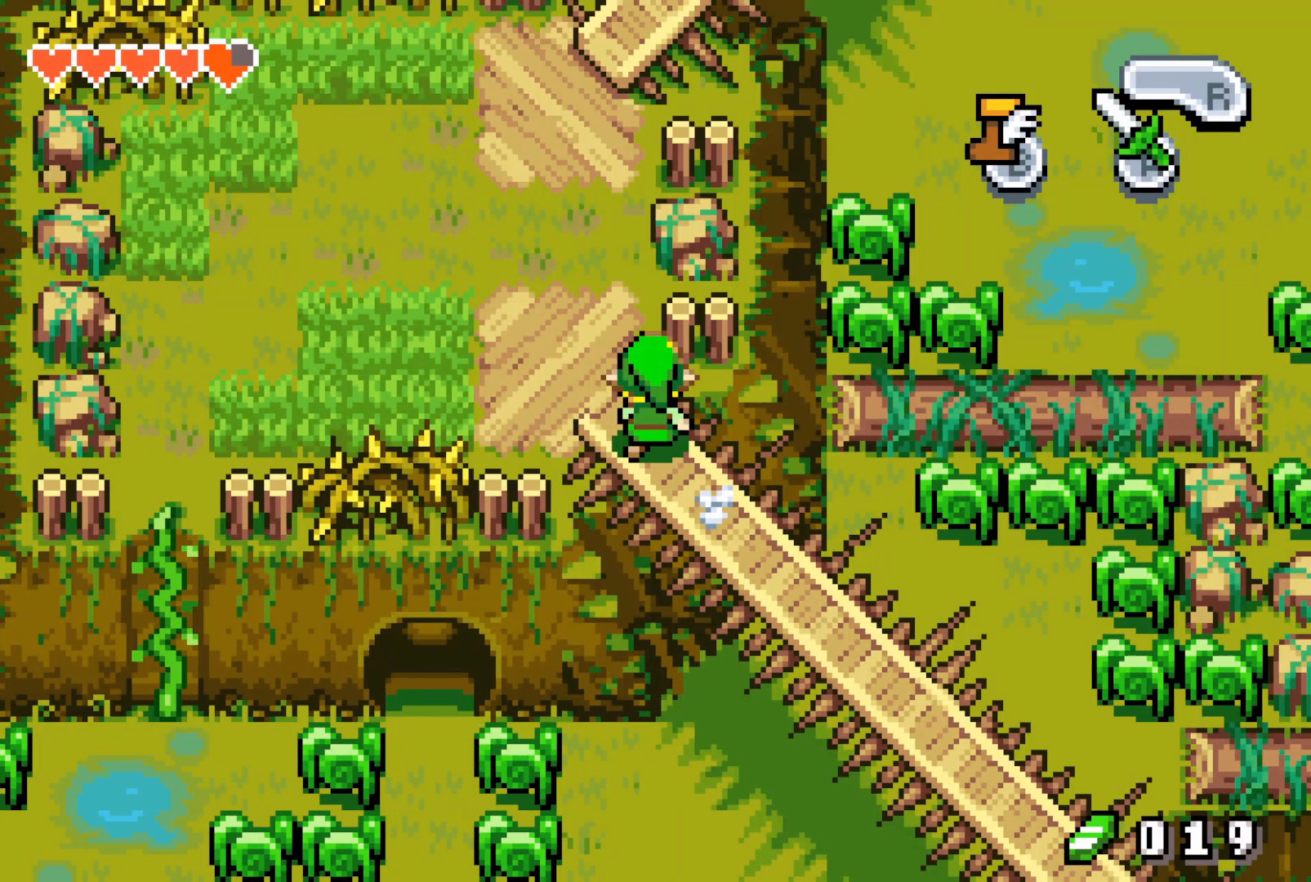
{"buttons": ["B"], "events": []}
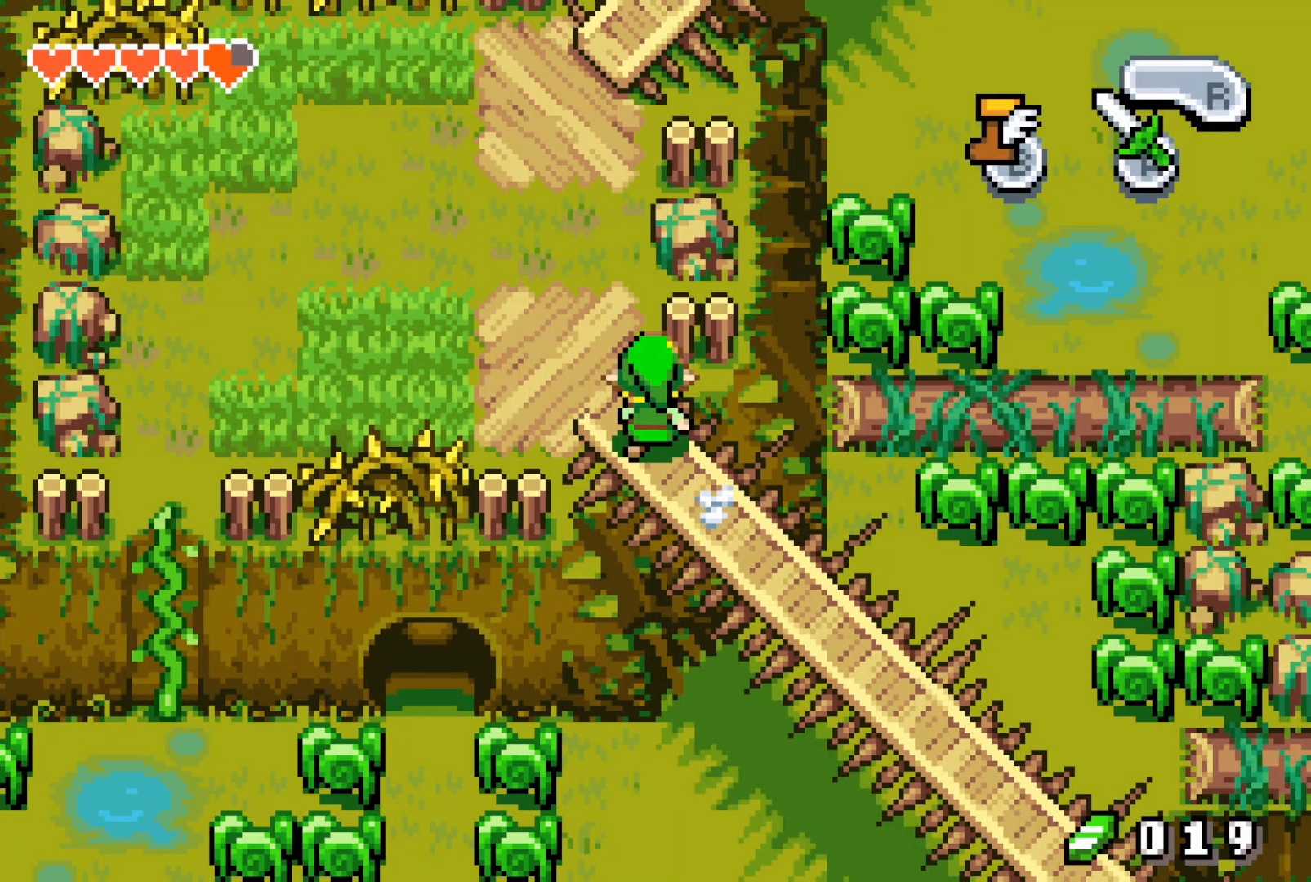
{"buttons": ["B"], "events": []}
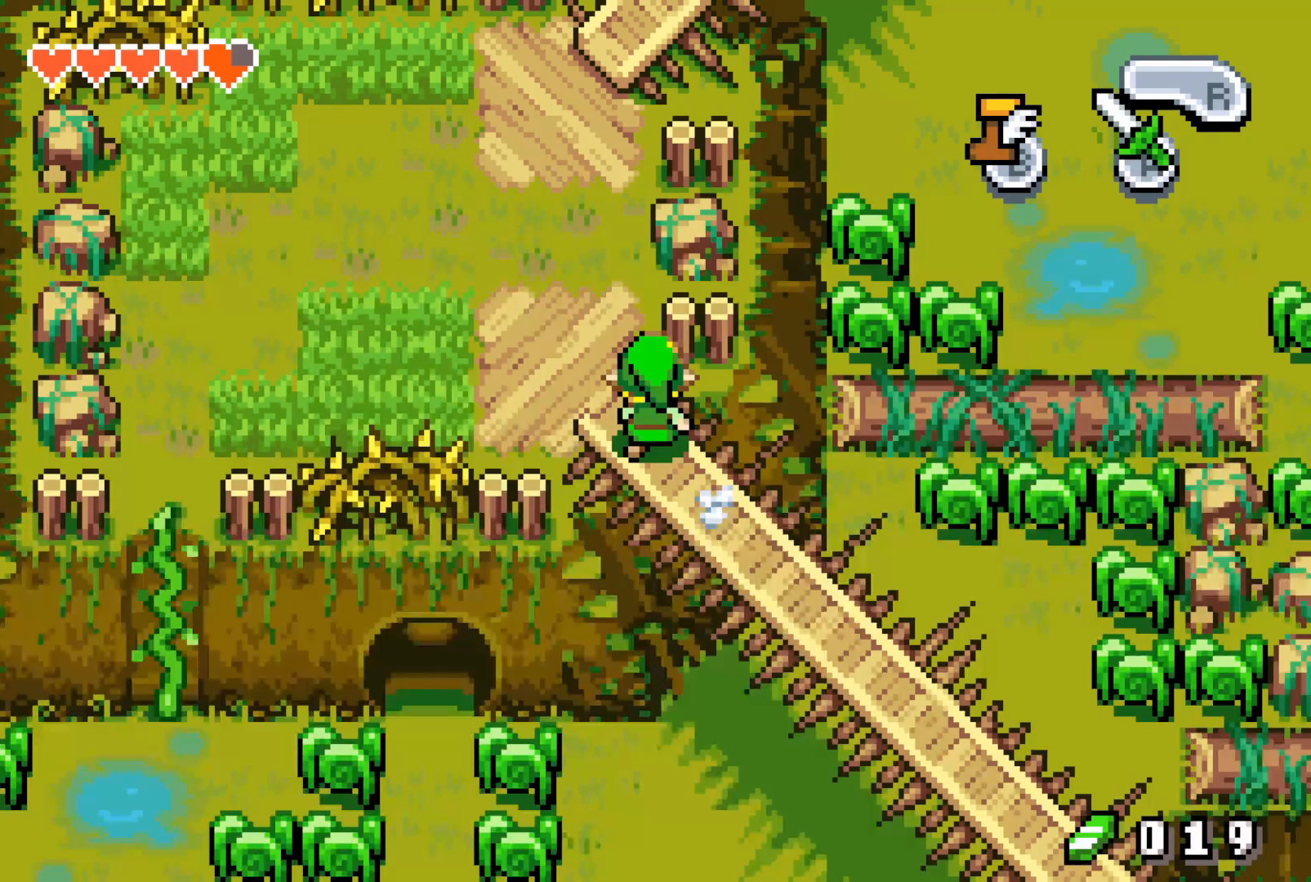
{"buttons": ["B"], "events": []}
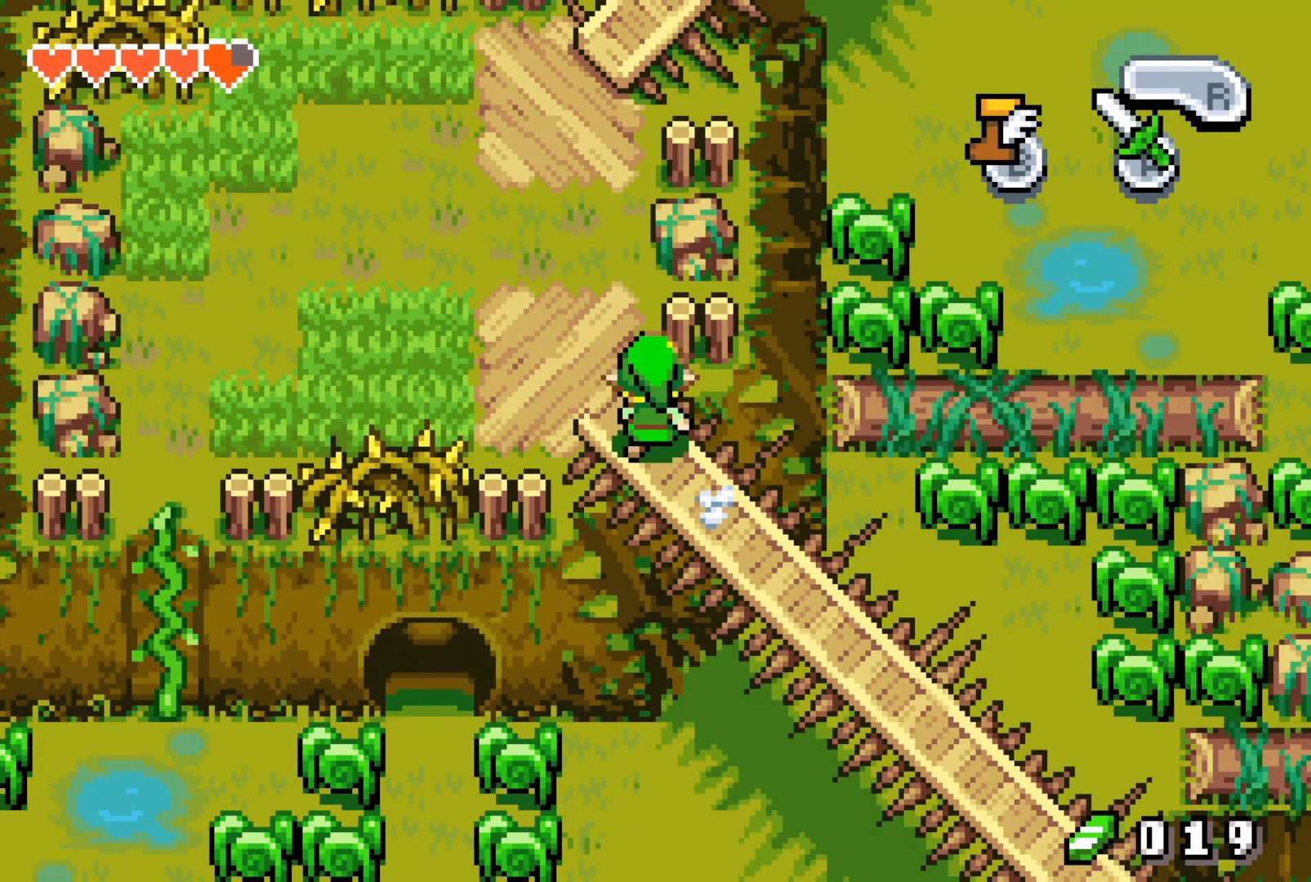
{"buttons": ["B"], "events": []}
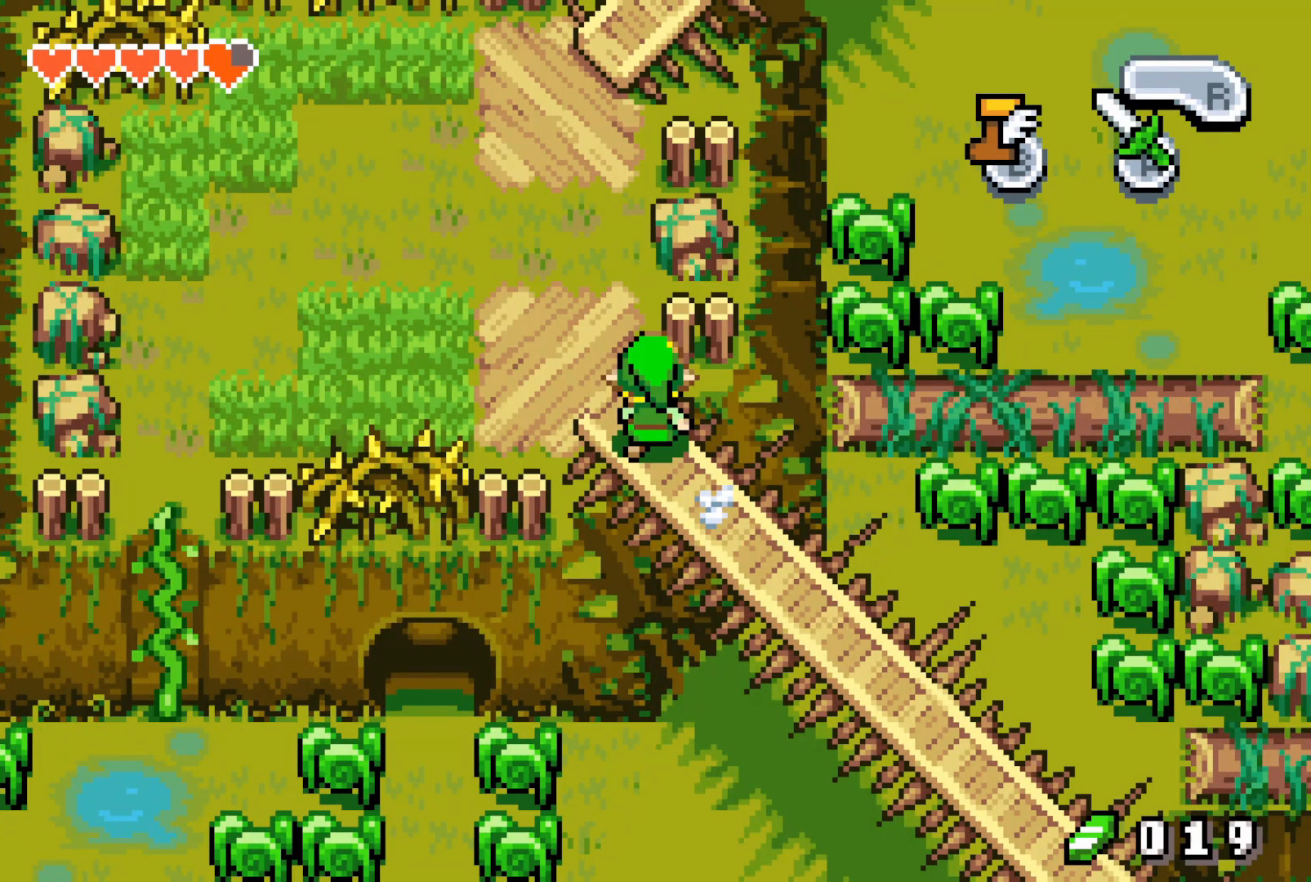
{"buttons": ["B"], "events": []}
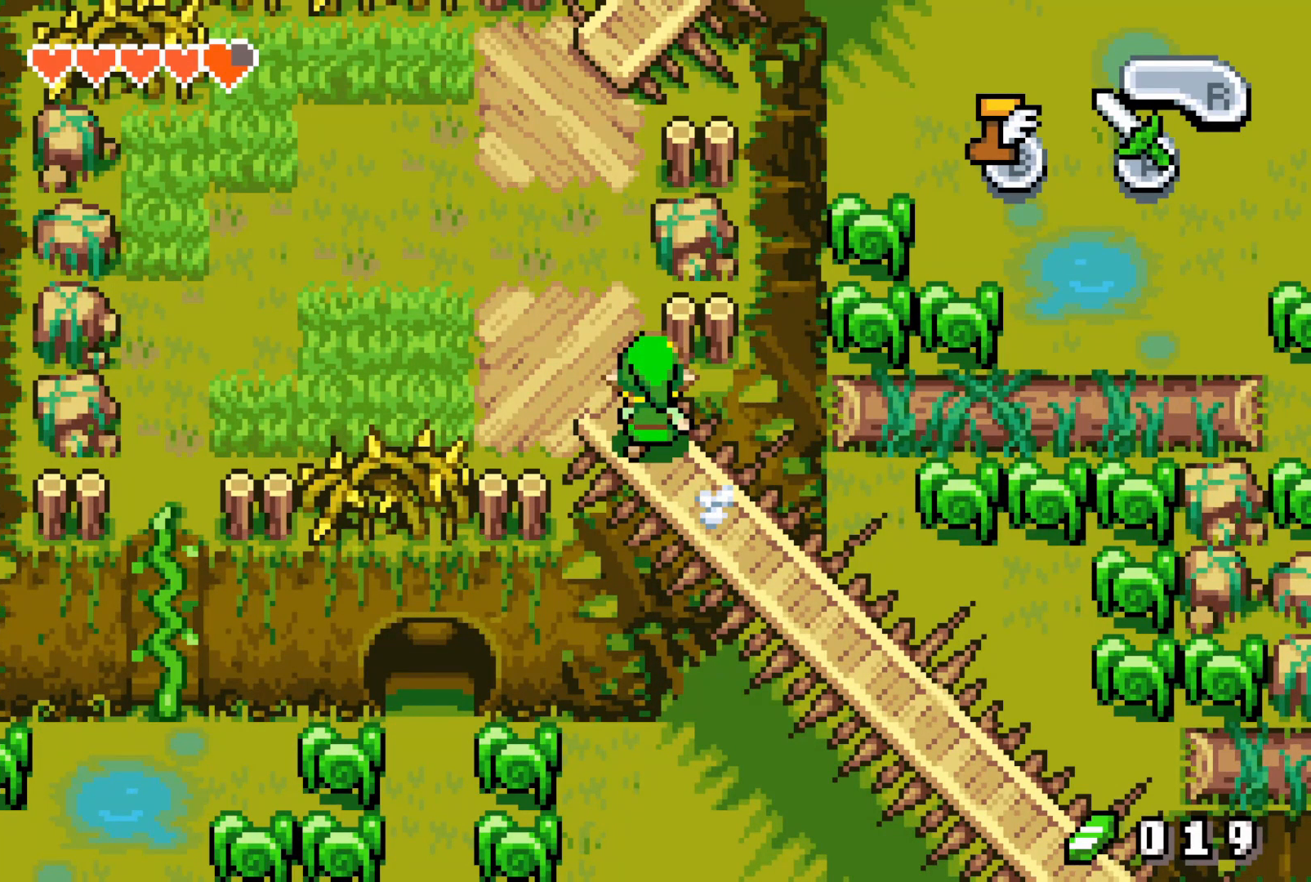
{"buttons": ["B"], "events": []}
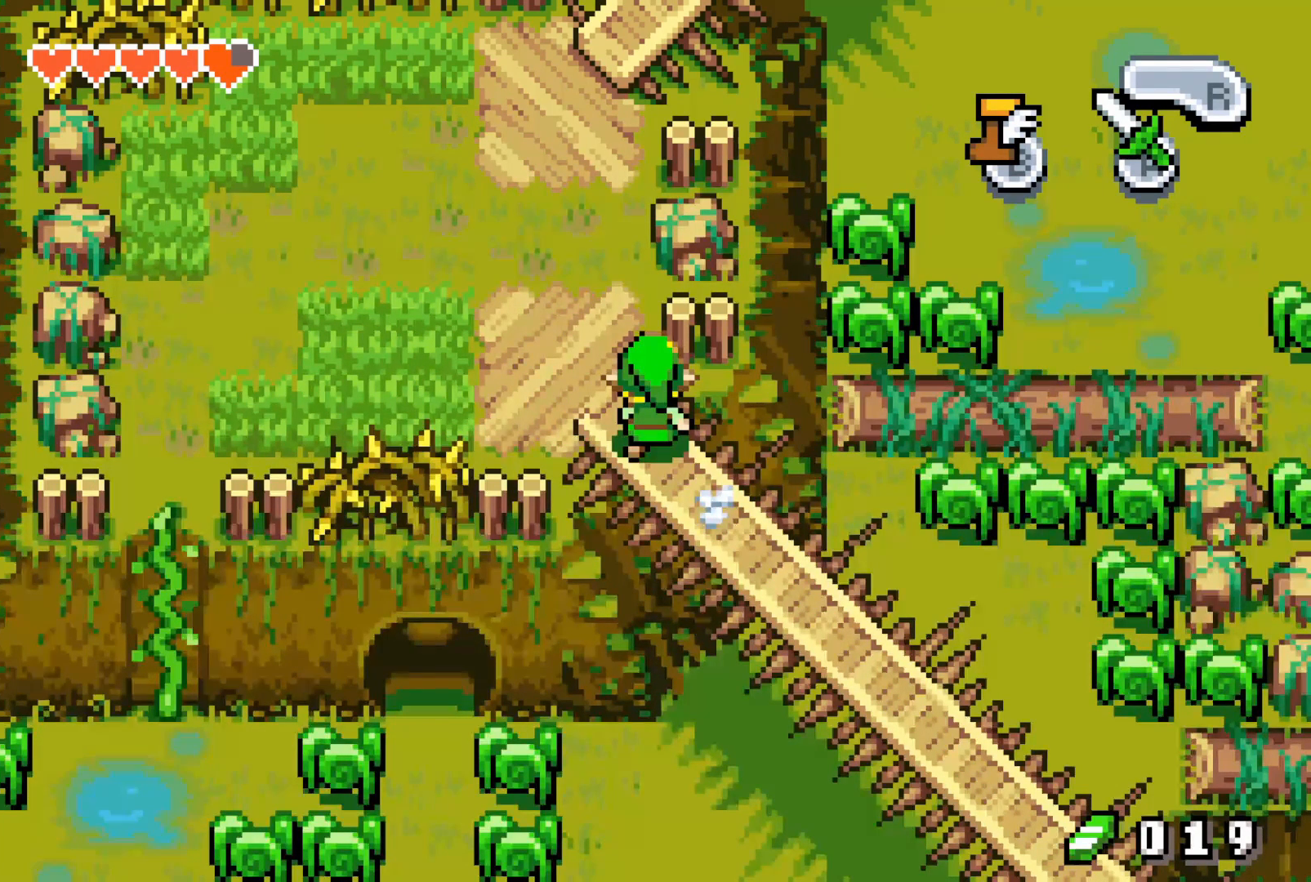
{"buttons": ["B"], "events": []}
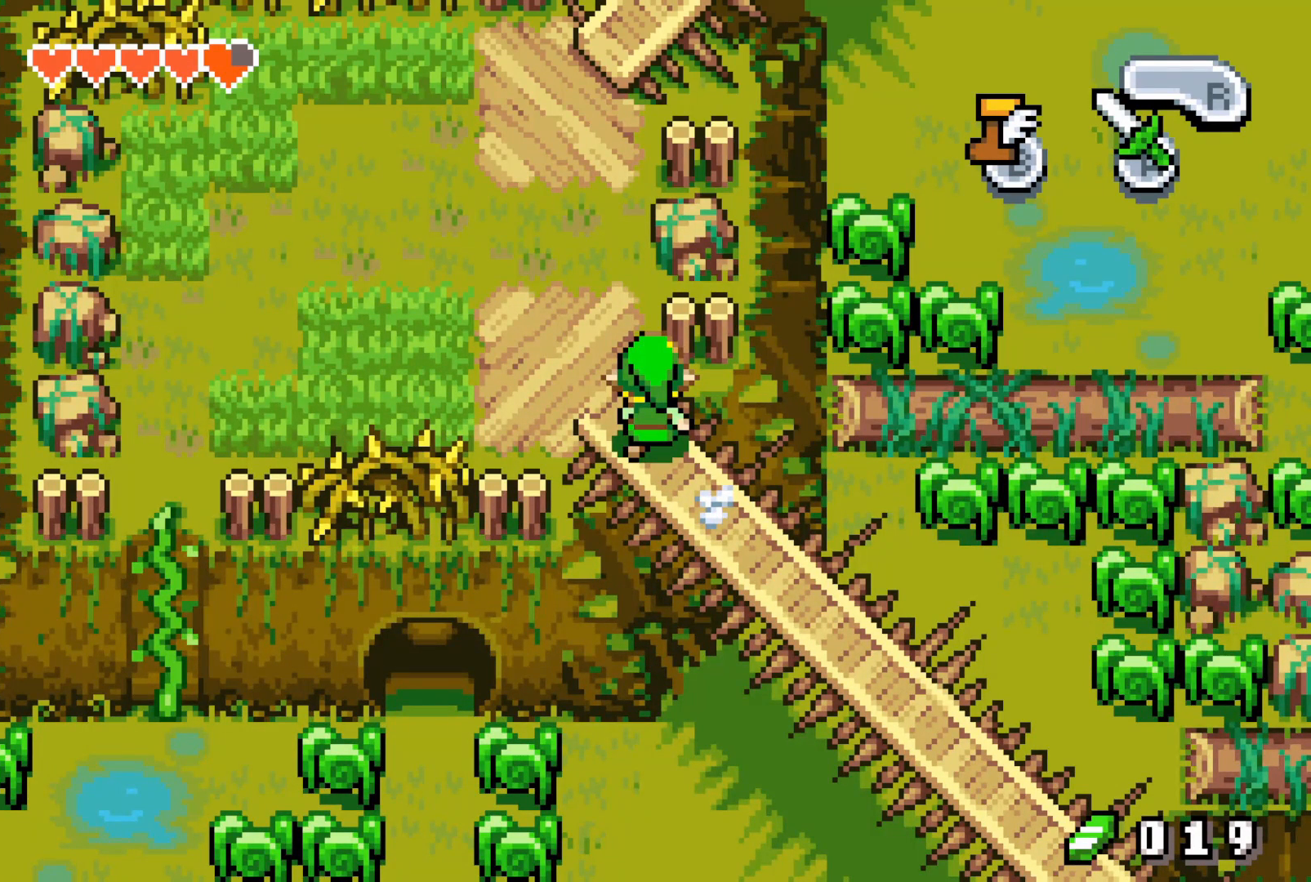
{"buttons": ["B"], "events": []}
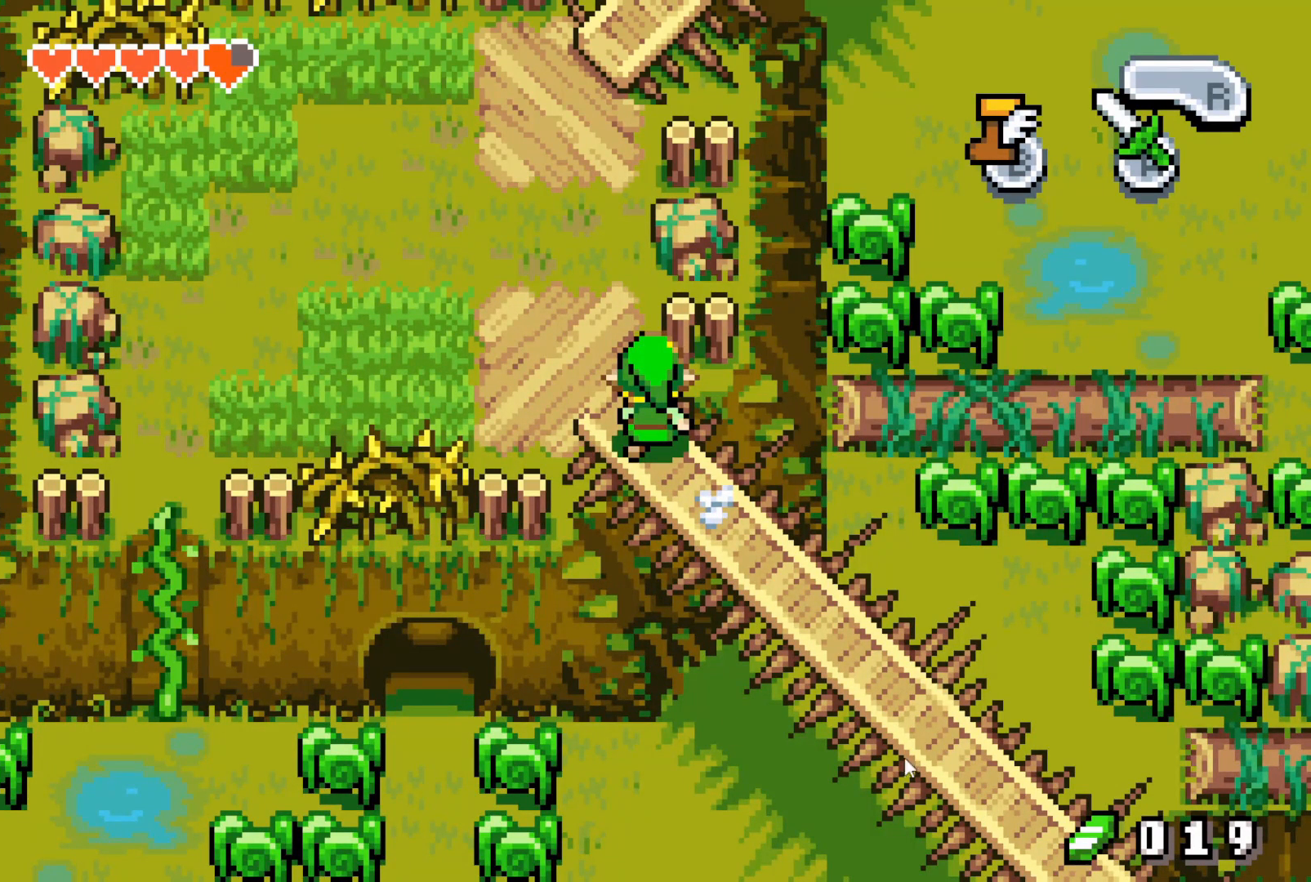
{"buttons": ["B"], "events": []}
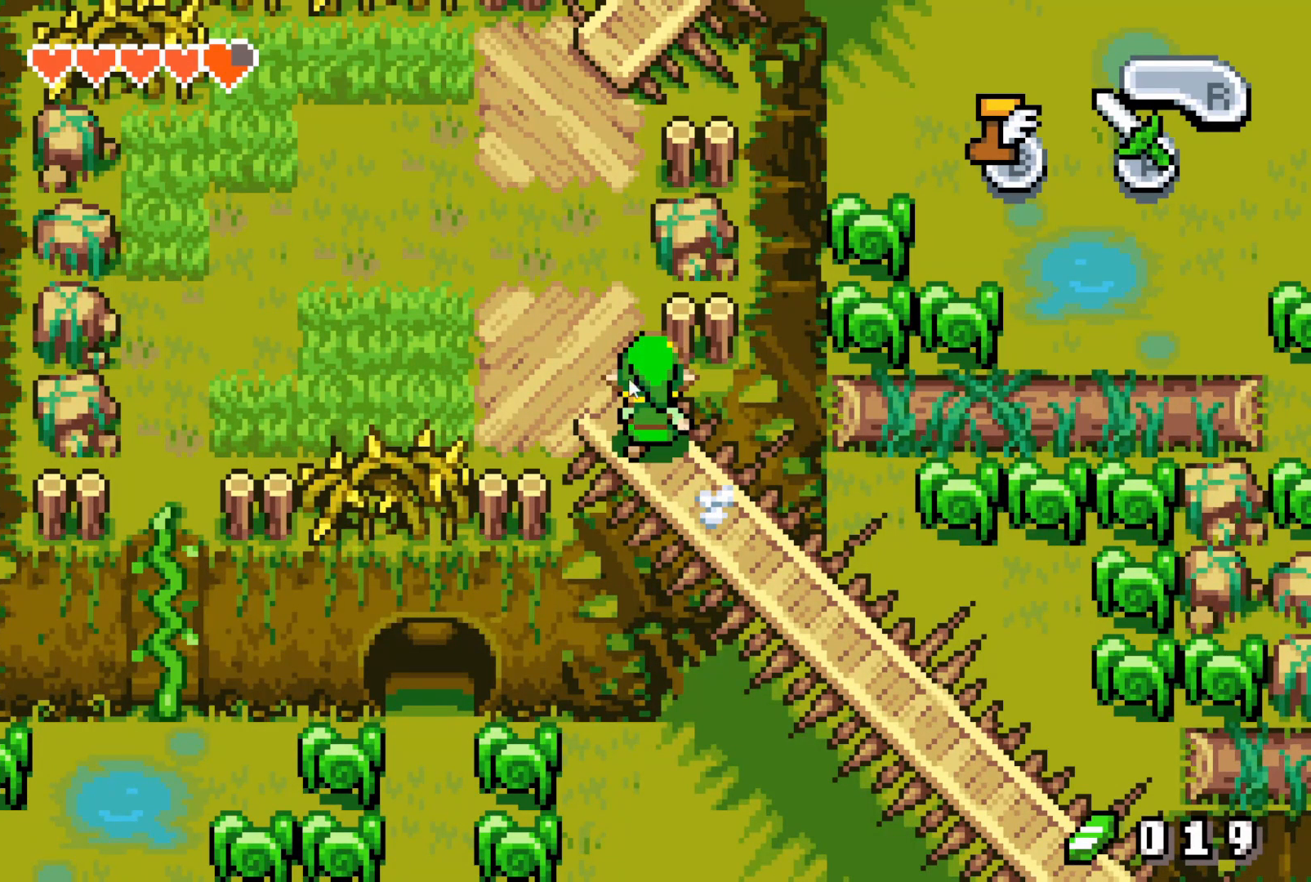
{"buttons": ["B"], "events": []}
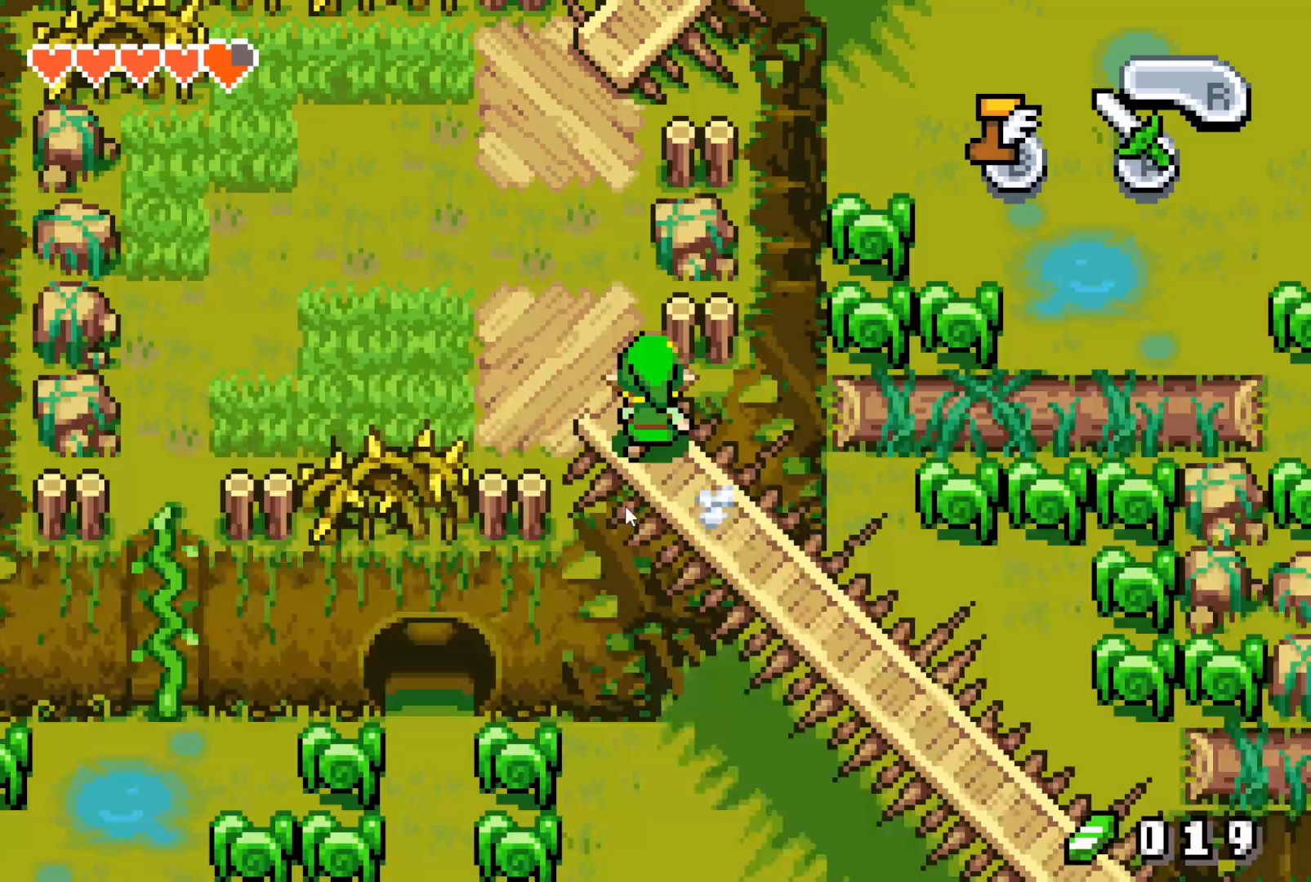
{"buttons": ["B"], "events": []}
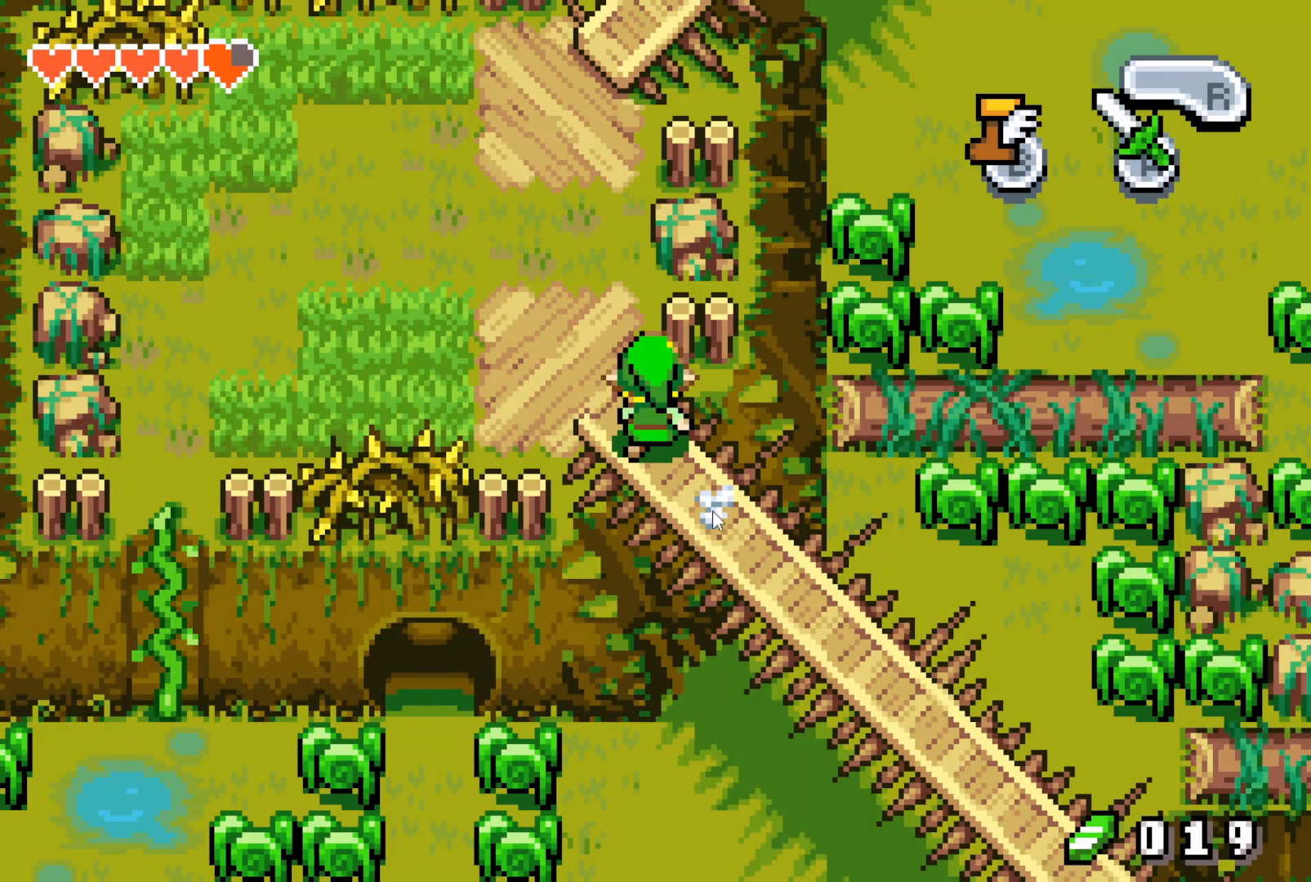
{"buttons": ["B"], "events": []}
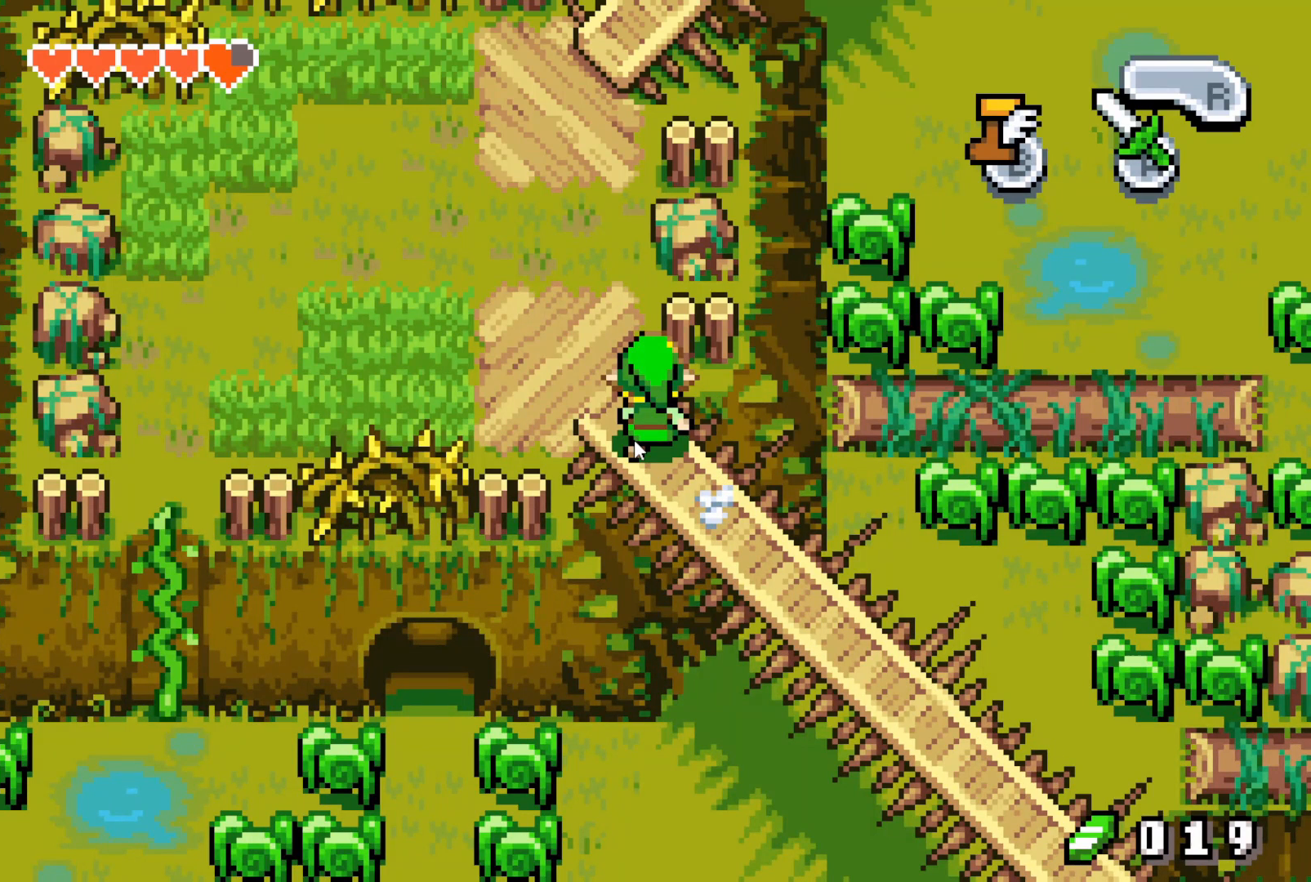
{"buttons": ["B"], "events": []}
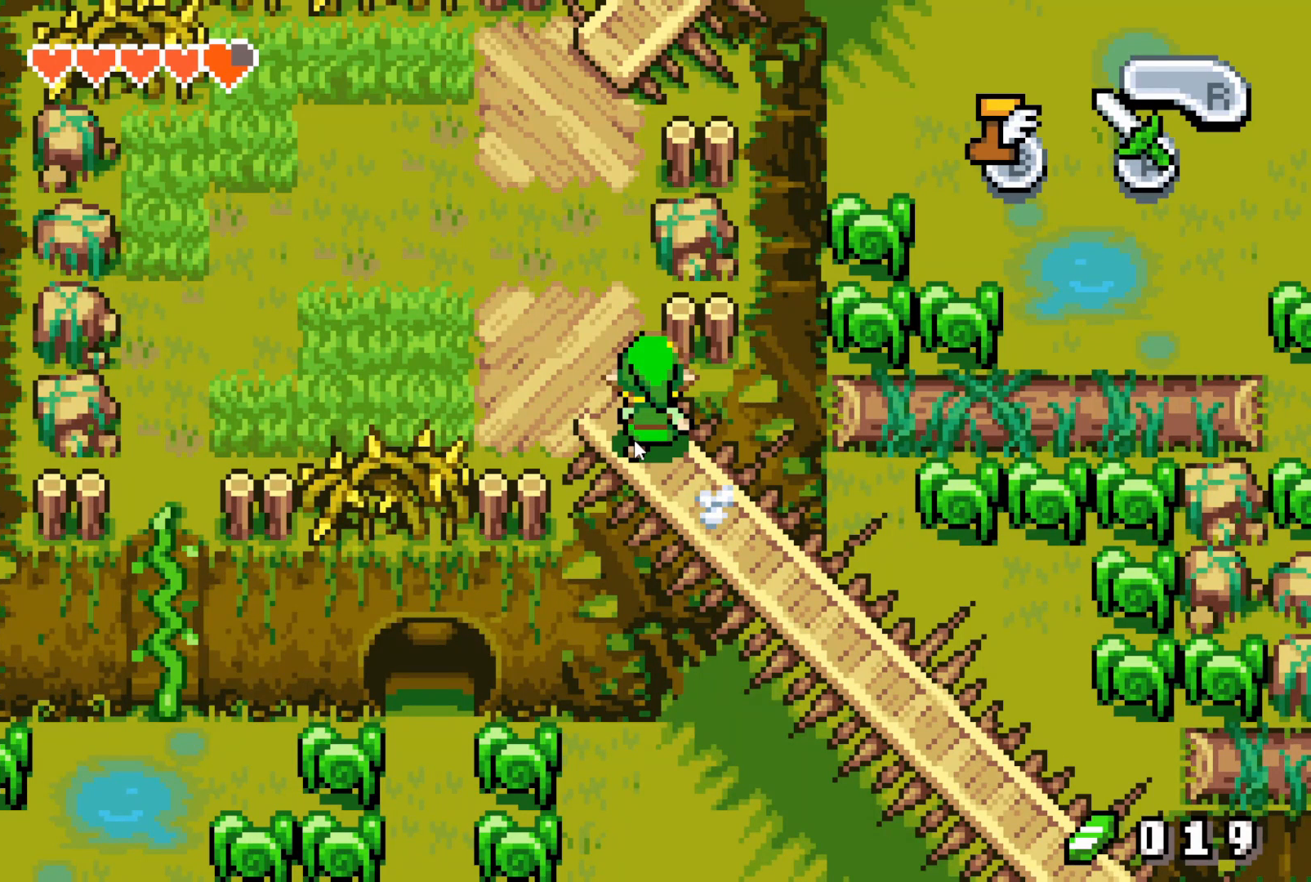
{"buttons": ["B"], "events": []}
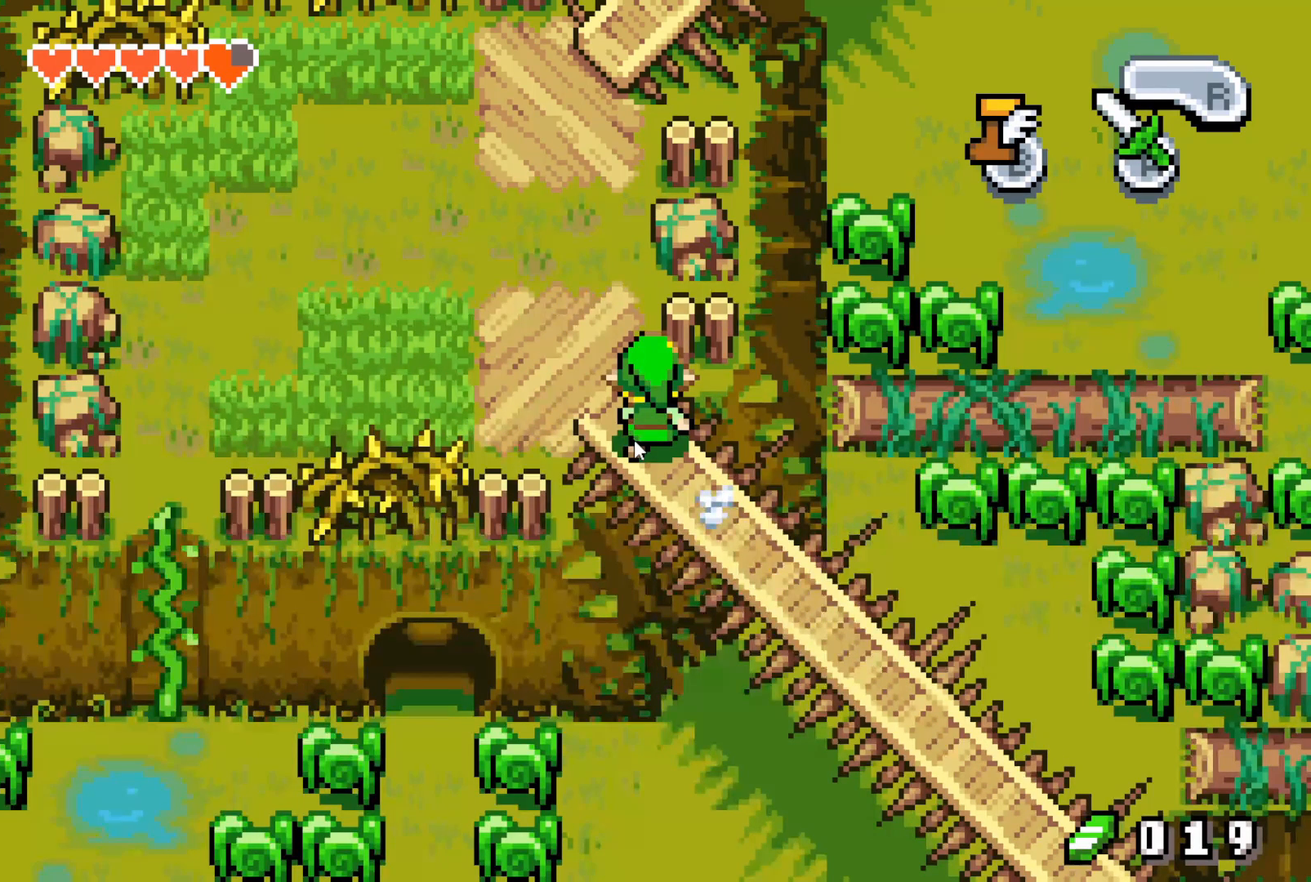
{"buttons": ["B"], "events": []}
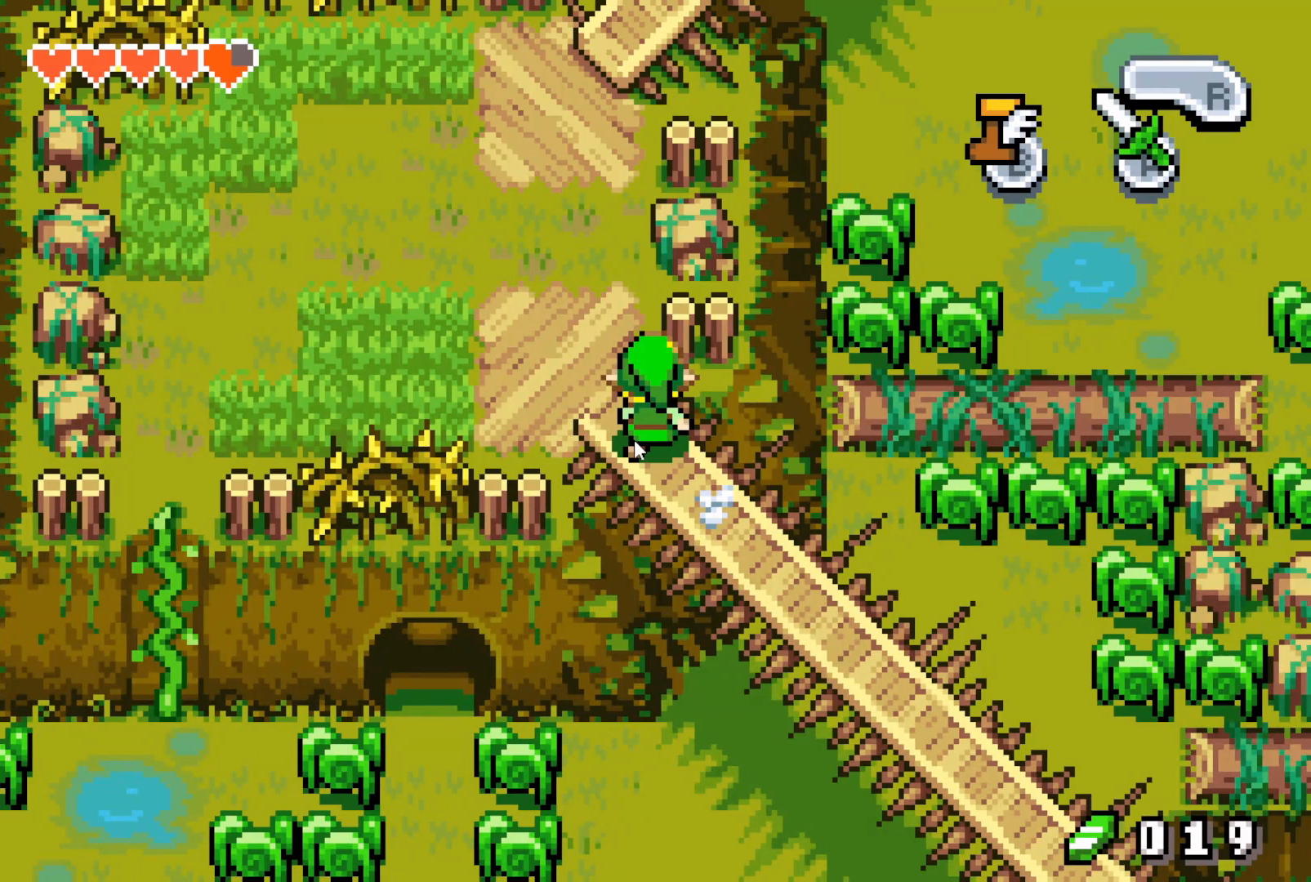
{"buttons": ["B"], "events": []}
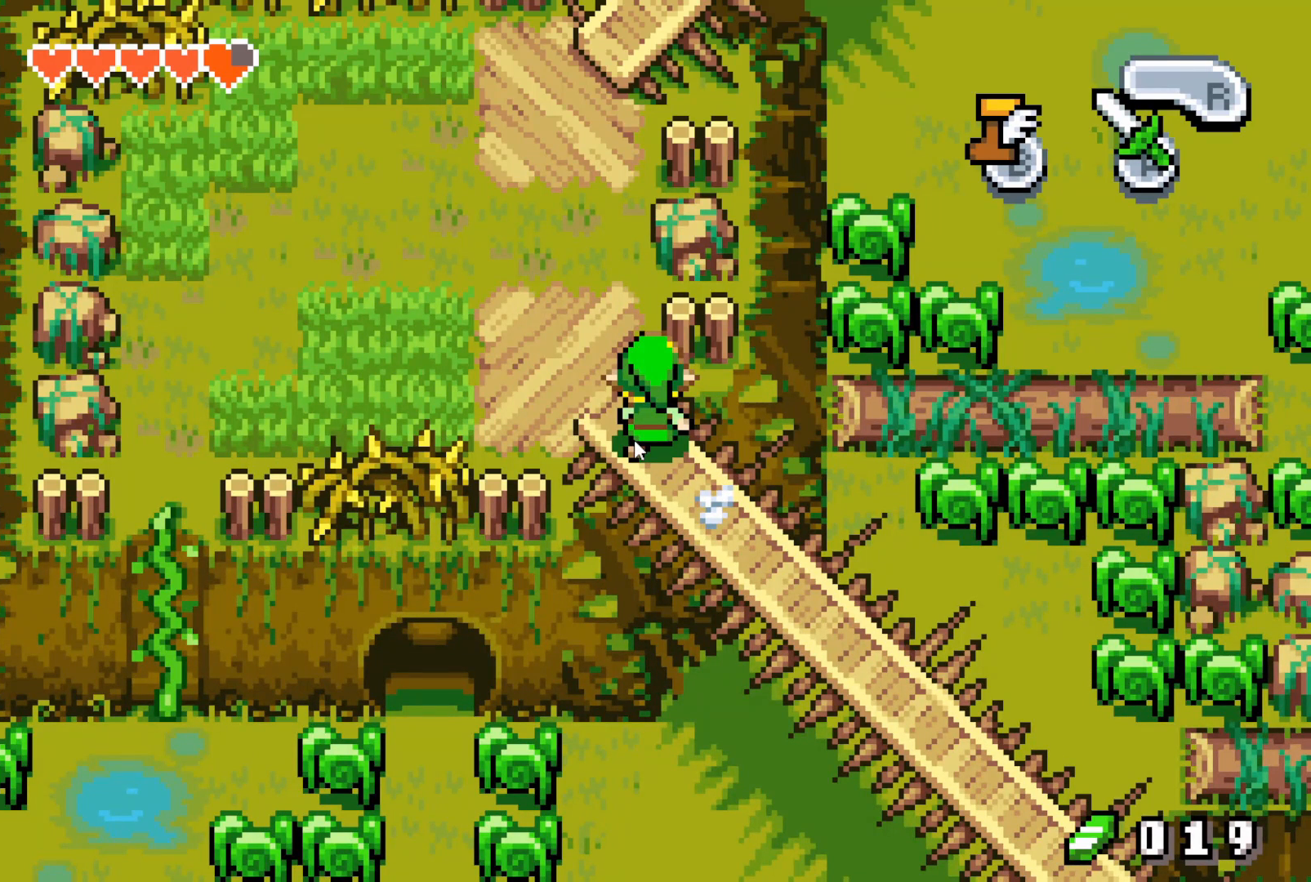
{"buttons": ["B"], "events": []}
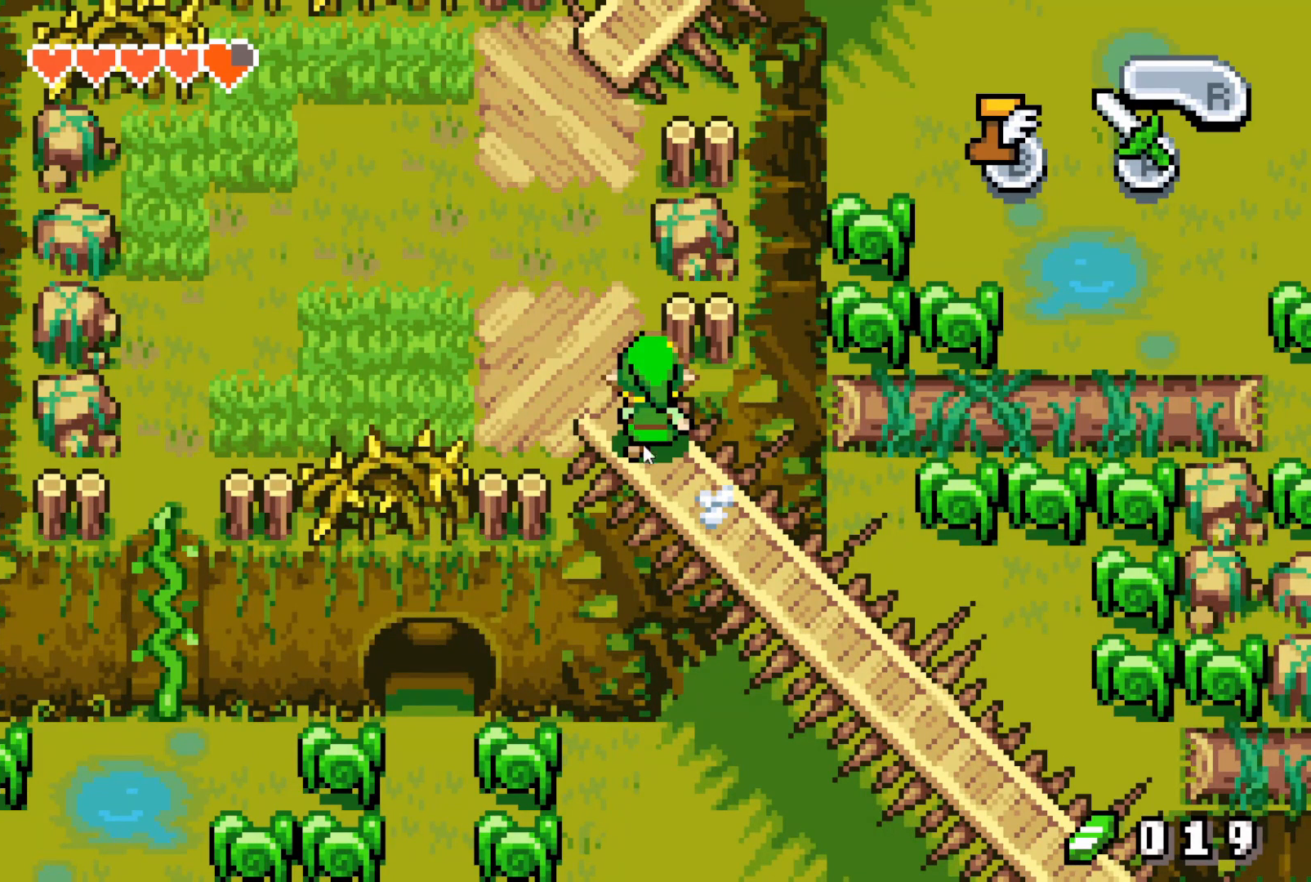
{"buttons": ["B"], "events": []}
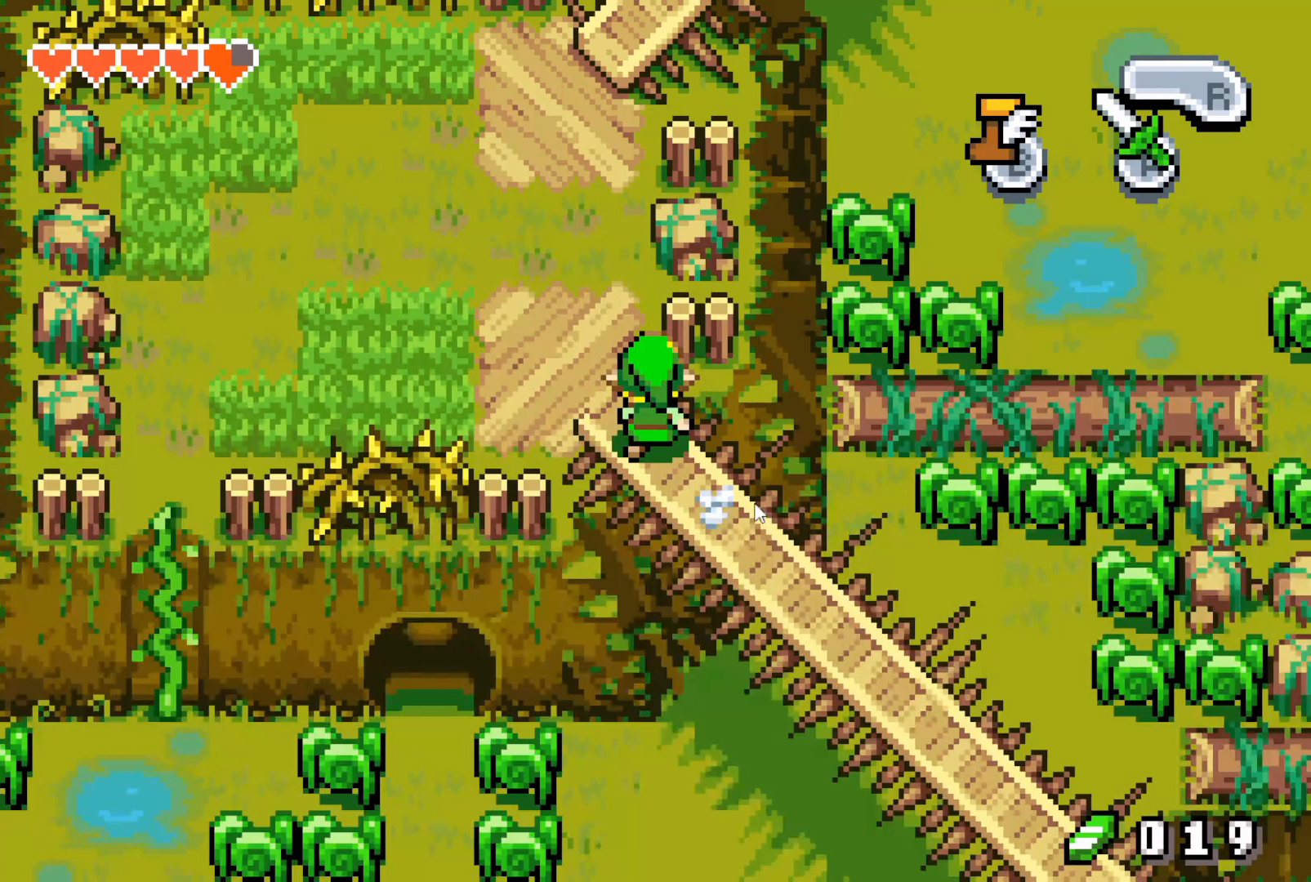
{"buttons": ["B"], "events": []}
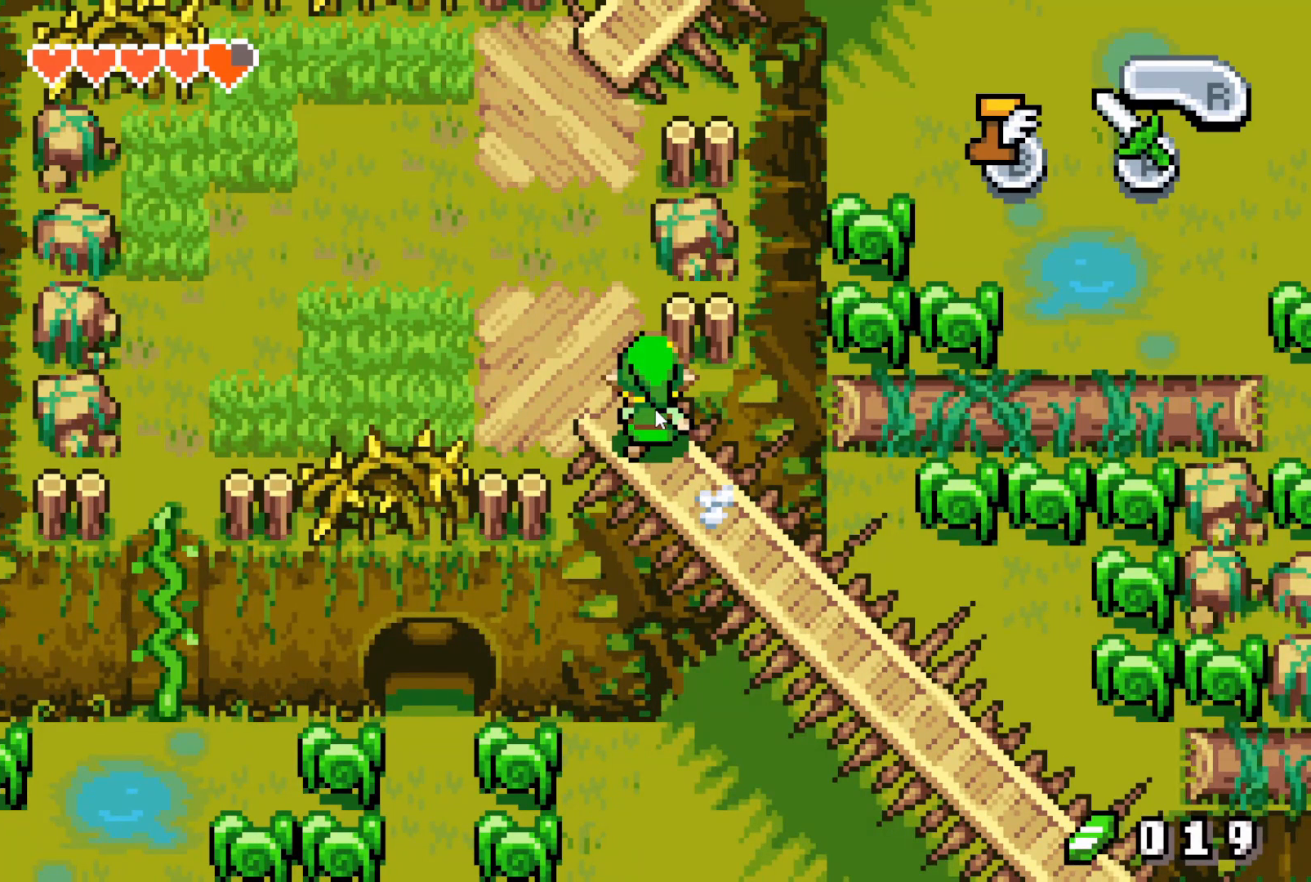
{"buttons": ["B"], "events": []}
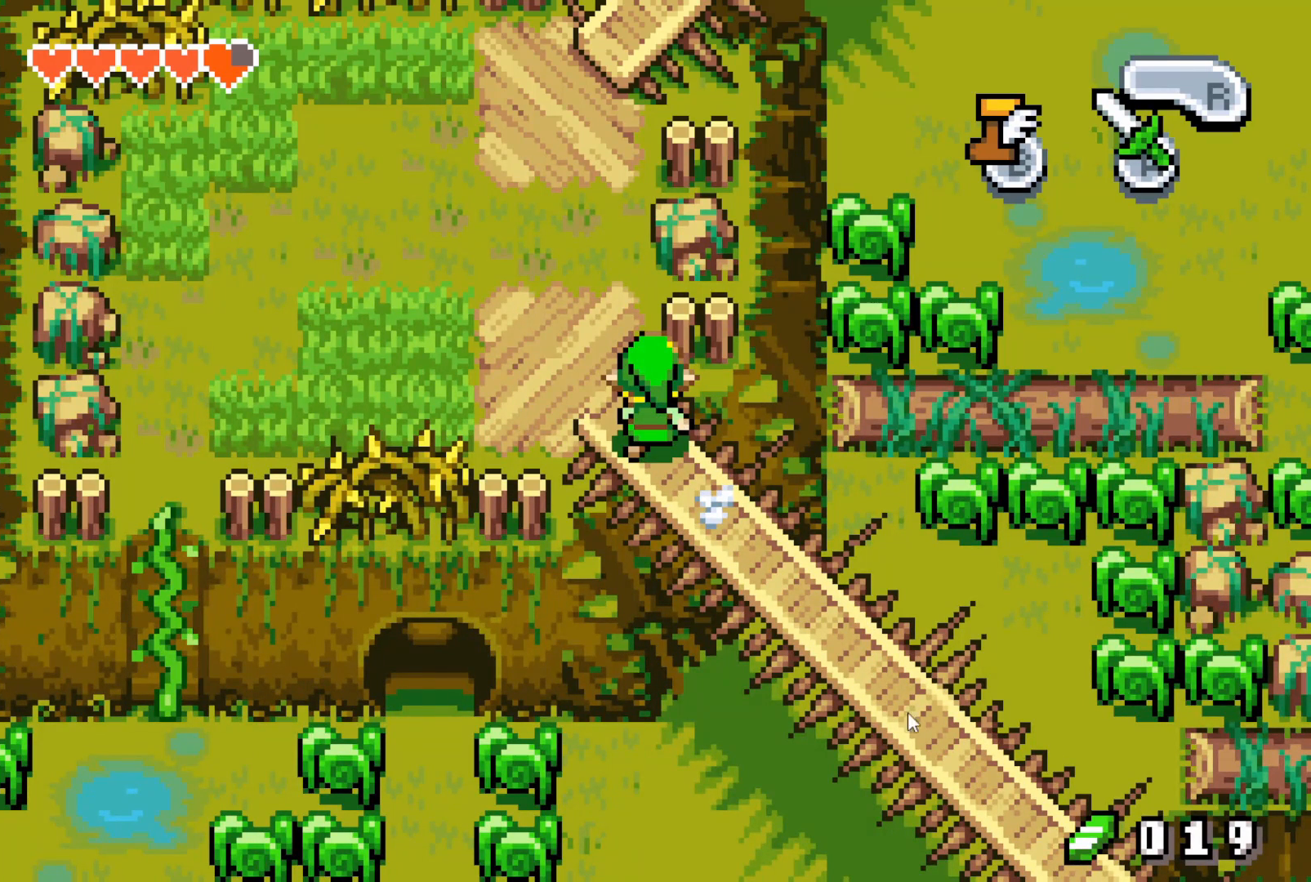
{"buttons": ["B"], "events": []}
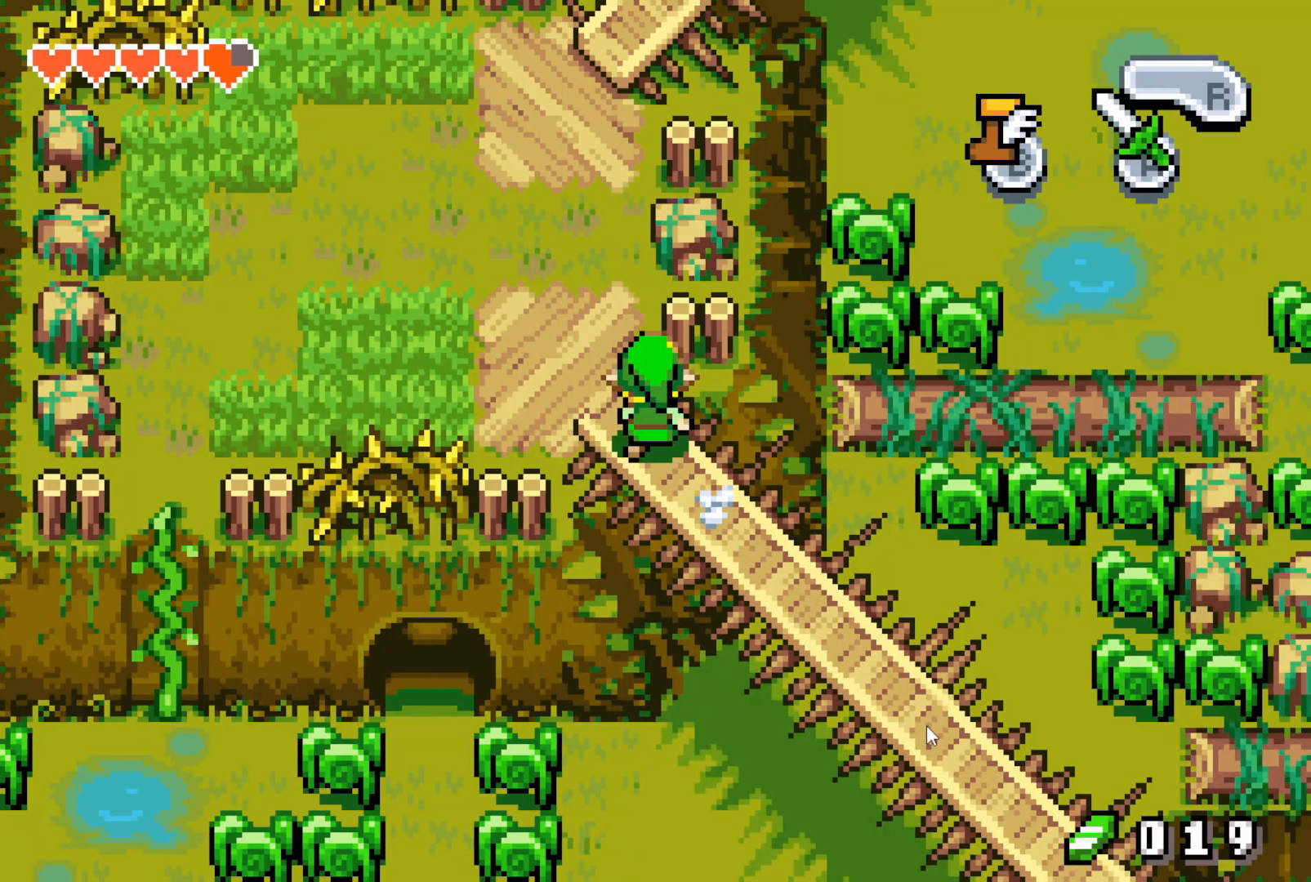
{"buttons": ["B"], "events": []}